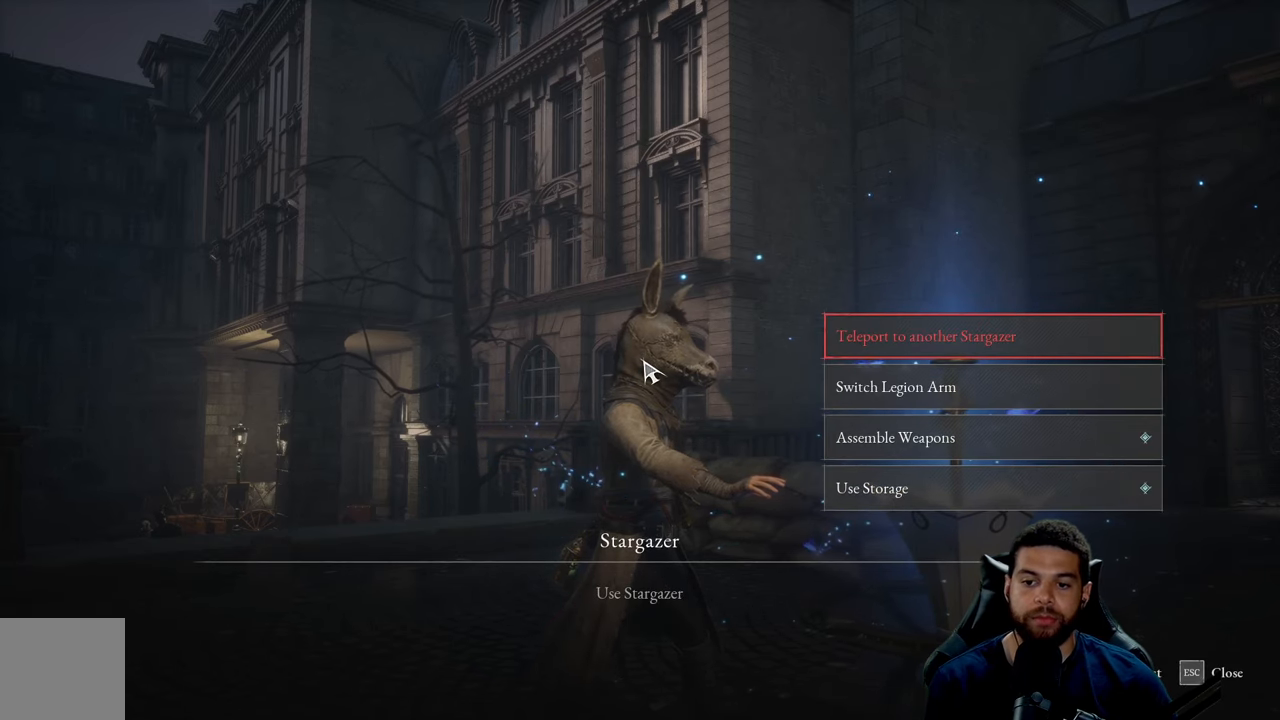
Gameplay with a controller (Xbox layout); each line is a JSON object with the inputs held at the frame after it. "events" lists button and stick changes between this image and that frame as [ms after this image, input, new state], when the widget could be followed in between.
{"buttons": [], "left_stick": "center", "right_stick": "center", "events": [[183, "DPAD_DOWN", "down"], [300, "DPAD_DOWN", "up"]]}
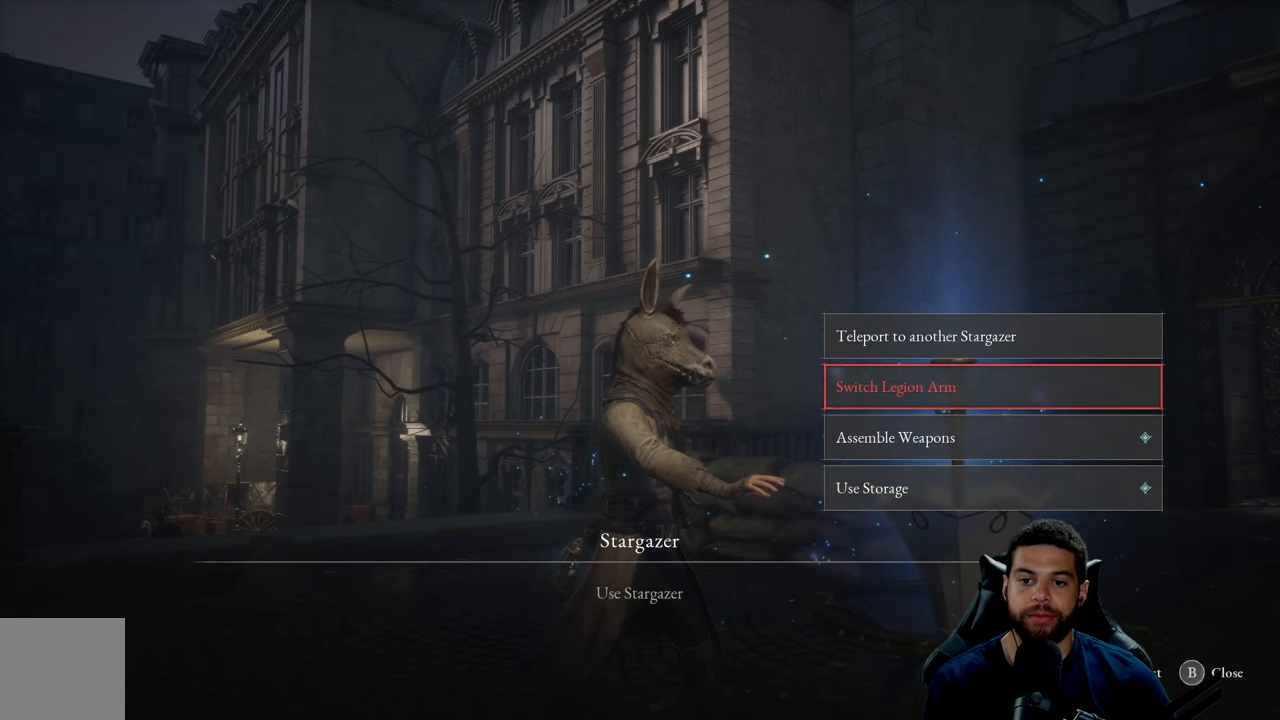
{"buttons": [], "left_stick": "center", "right_stick": "center", "events": [[183, "DPAD_DOWN", "down"], [300, "DPAD_DOWN", "up"]]}
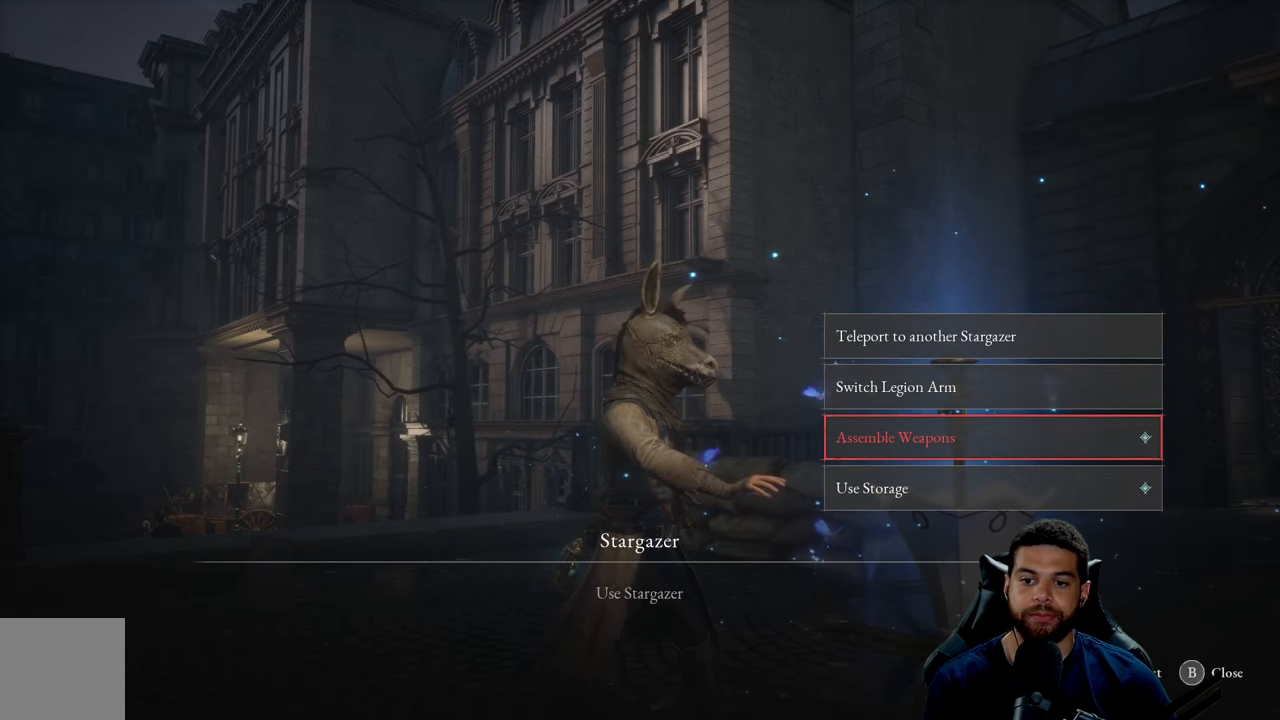
{"buttons": [], "left_stick": "center", "right_stick": "center", "events": [[167, "A", "down"], [283, "A", "up"]]}
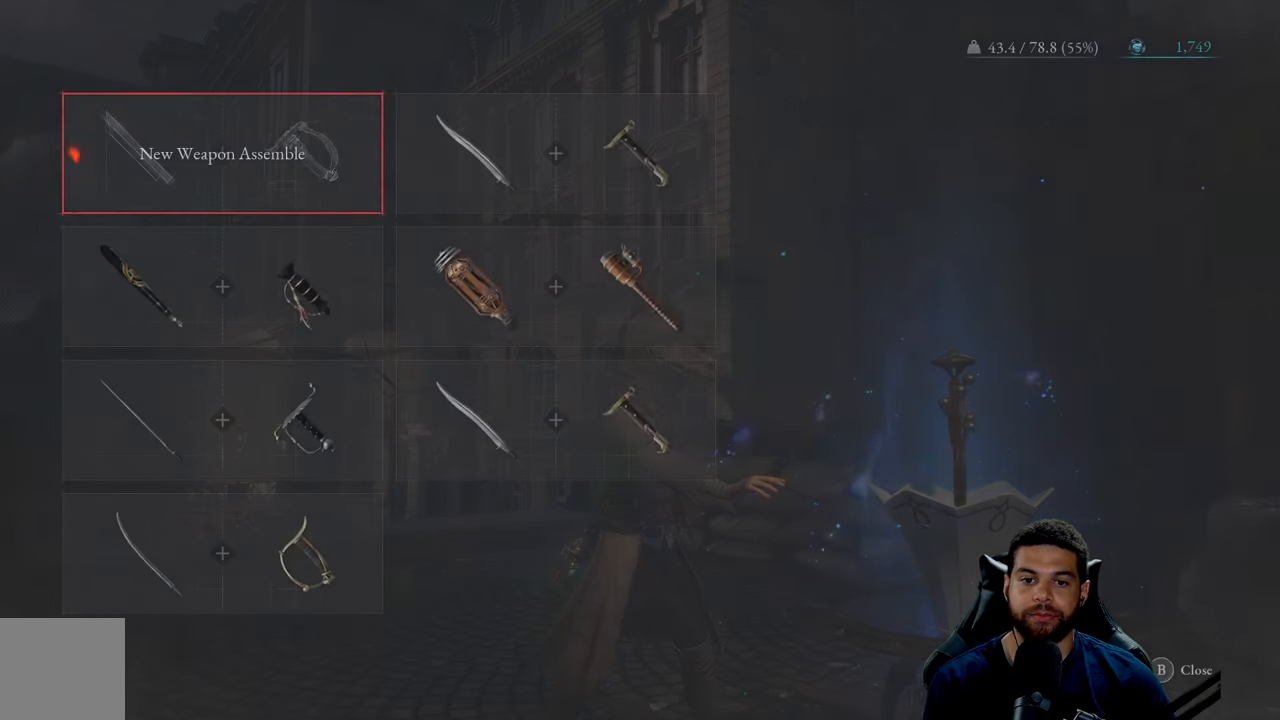
{"buttons": [], "left_stick": "center", "right_stick": "center", "events": []}
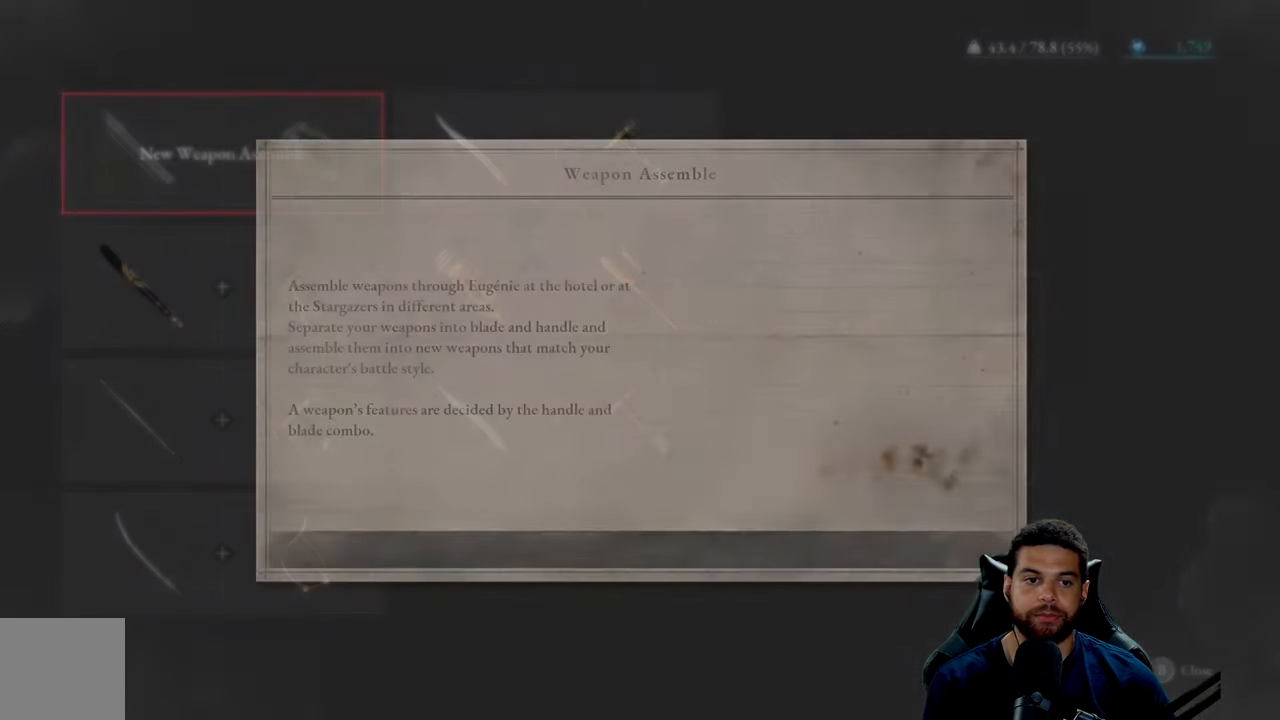
{"buttons": [], "left_stick": "center", "right_stick": "center", "events": []}
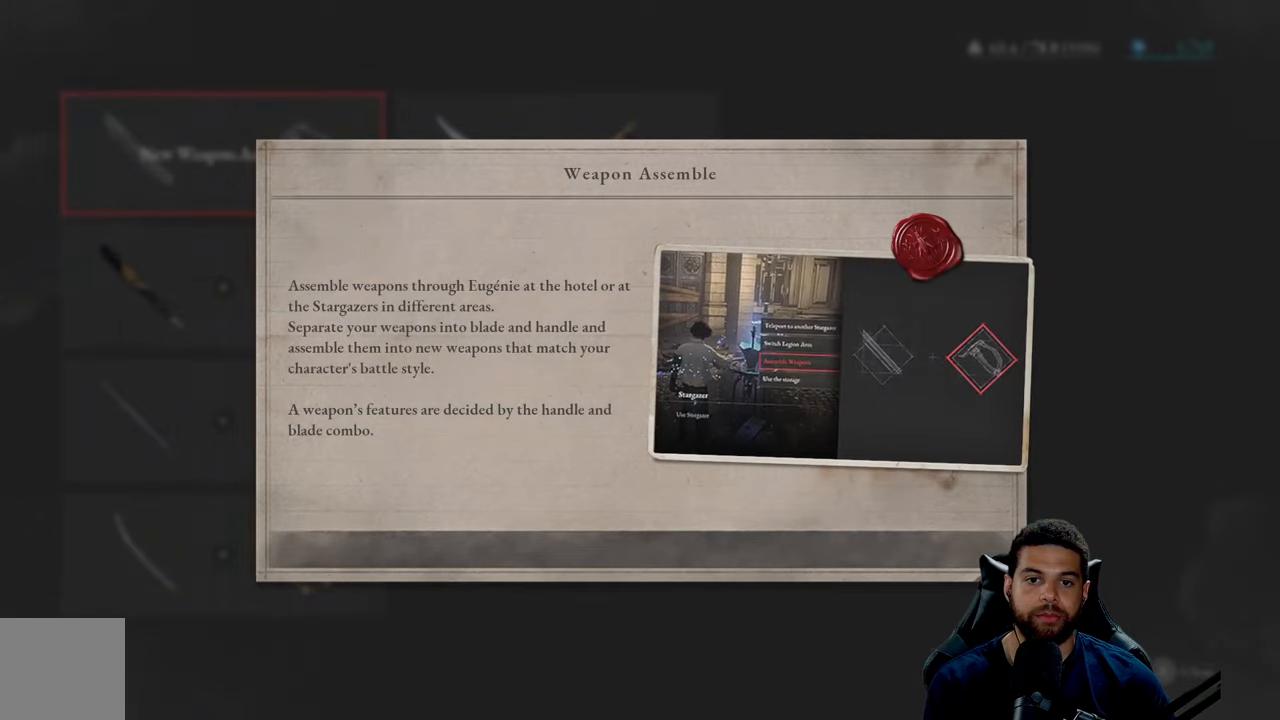
{"buttons": [], "left_stick": "center", "right_stick": "center", "events": []}
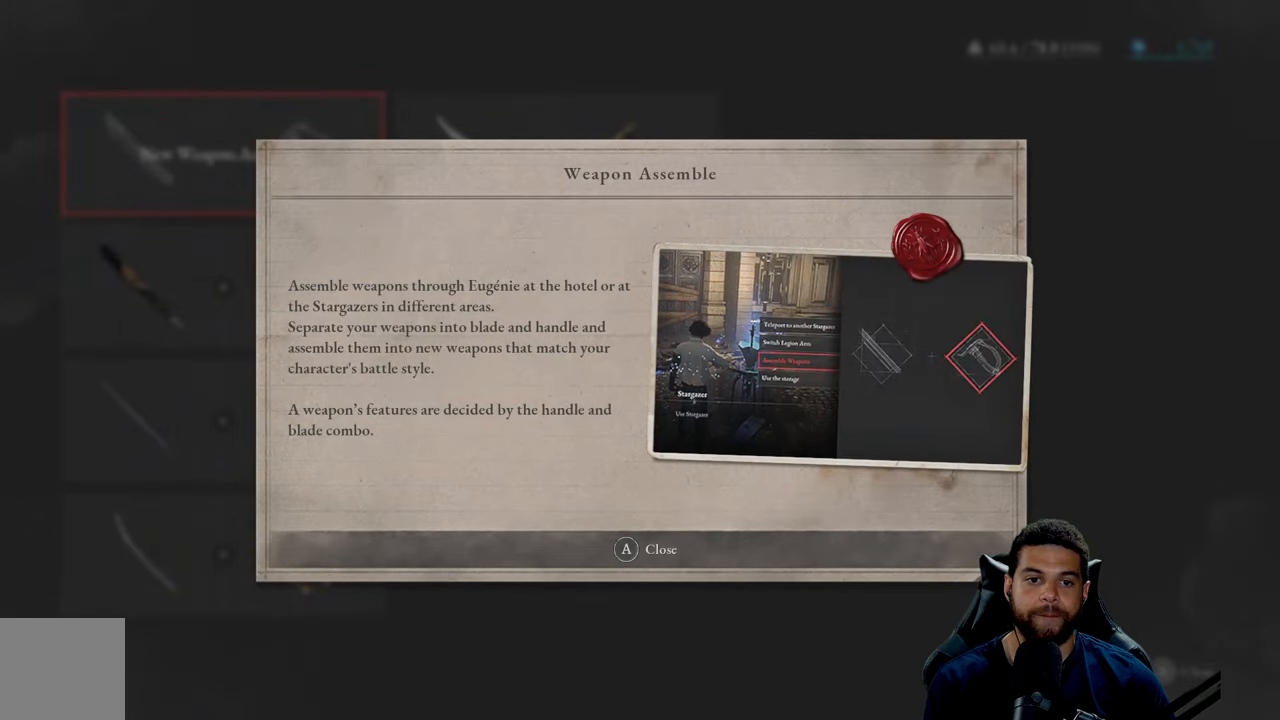
{"buttons": [], "left_stick": "center", "right_stick": "center", "events": []}
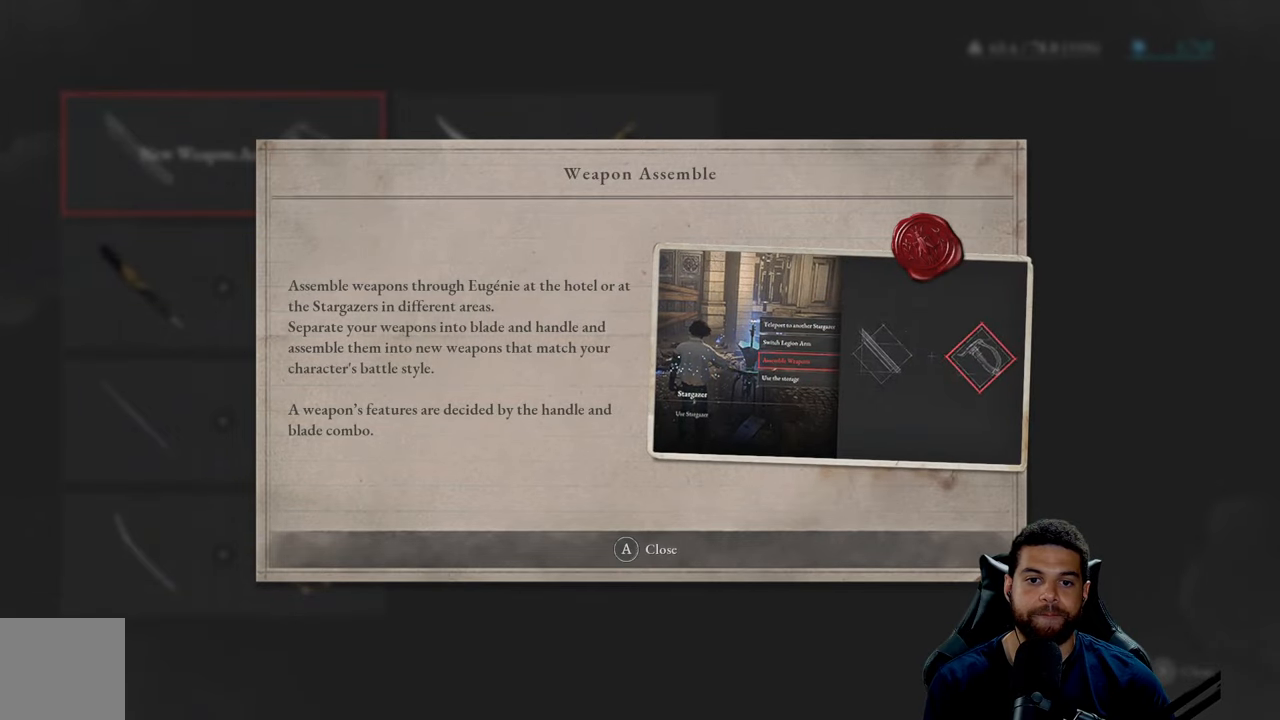
{"buttons": [], "left_stick": "center", "right_stick": "center", "events": []}
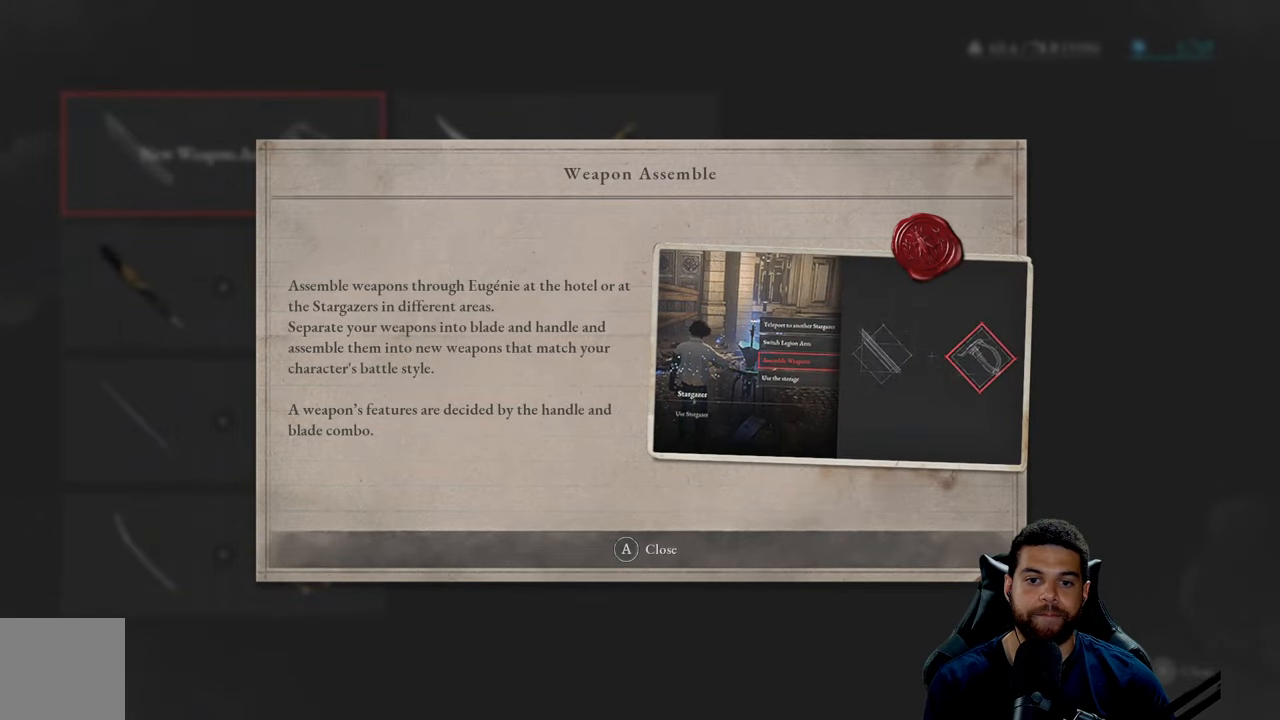
{"buttons": [], "left_stick": "center", "right_stick": "center", "events": []}
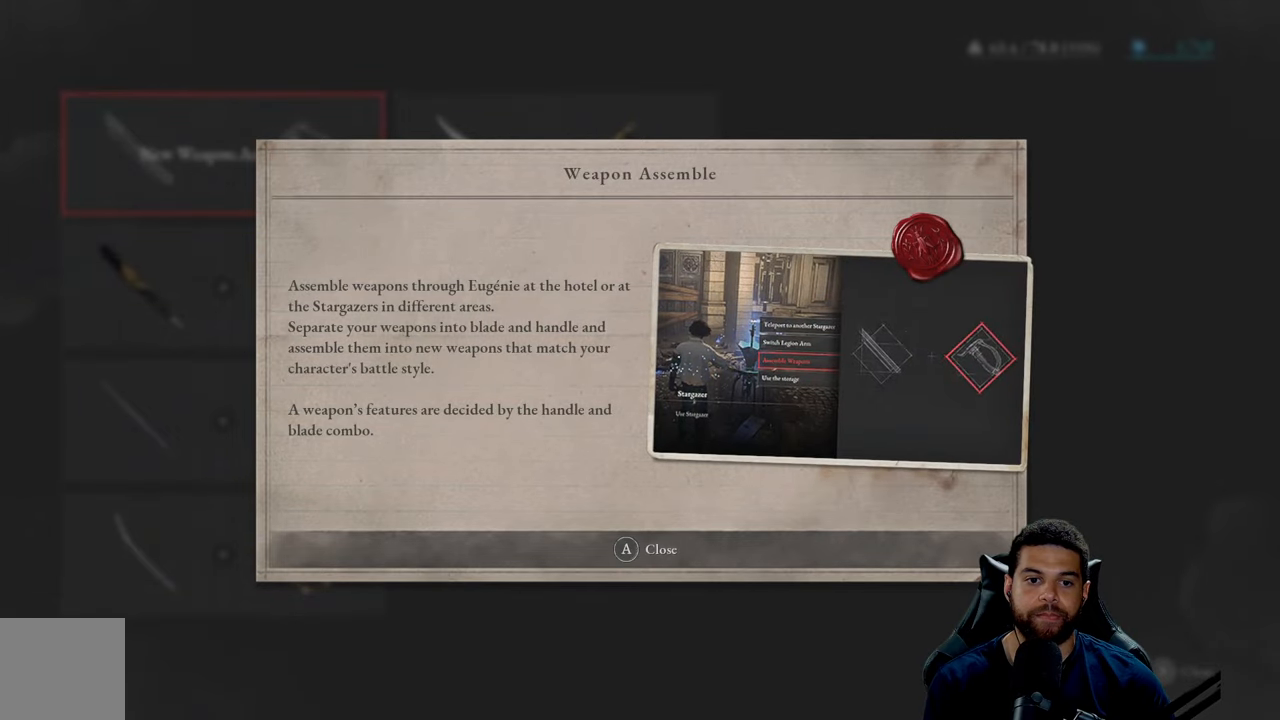
{"buttons": [], "left_stick": "center", "right_stick": "center", "events": [[284, "A", "down"], [384, "A", "up"]]}
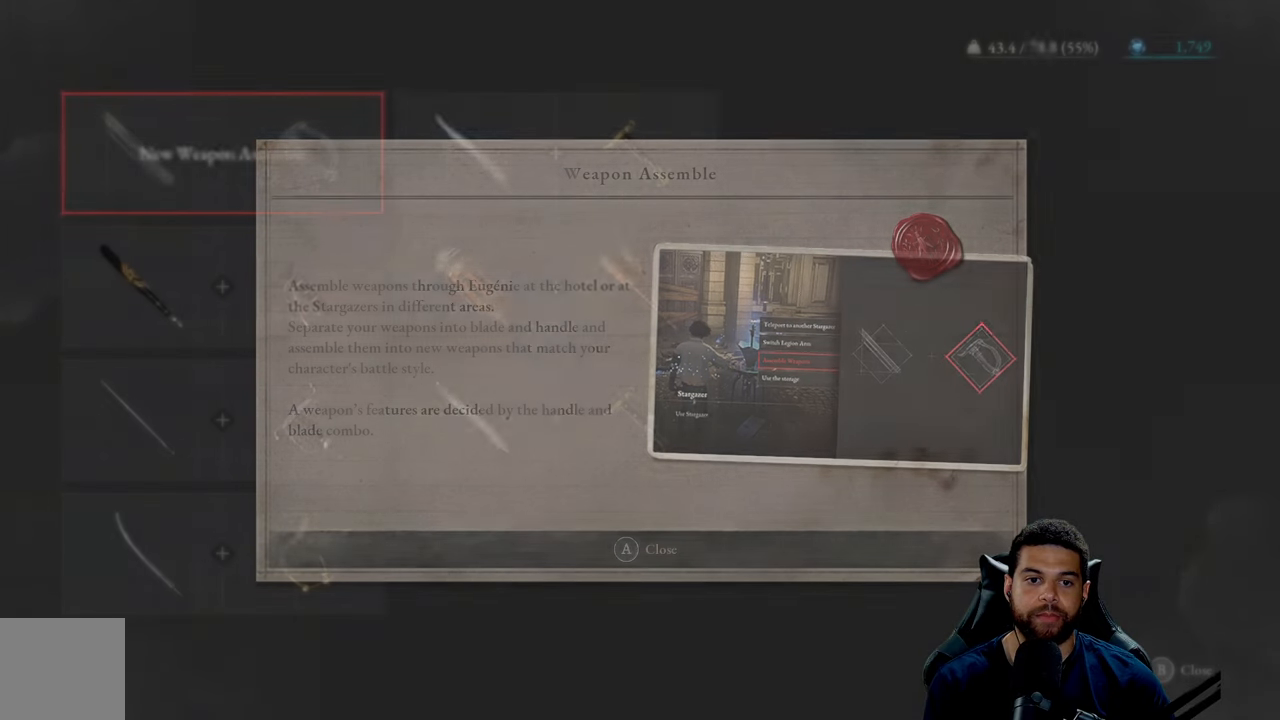
{"buttons": [], "left_stick": "center", "right_stick": "center", "events": []}
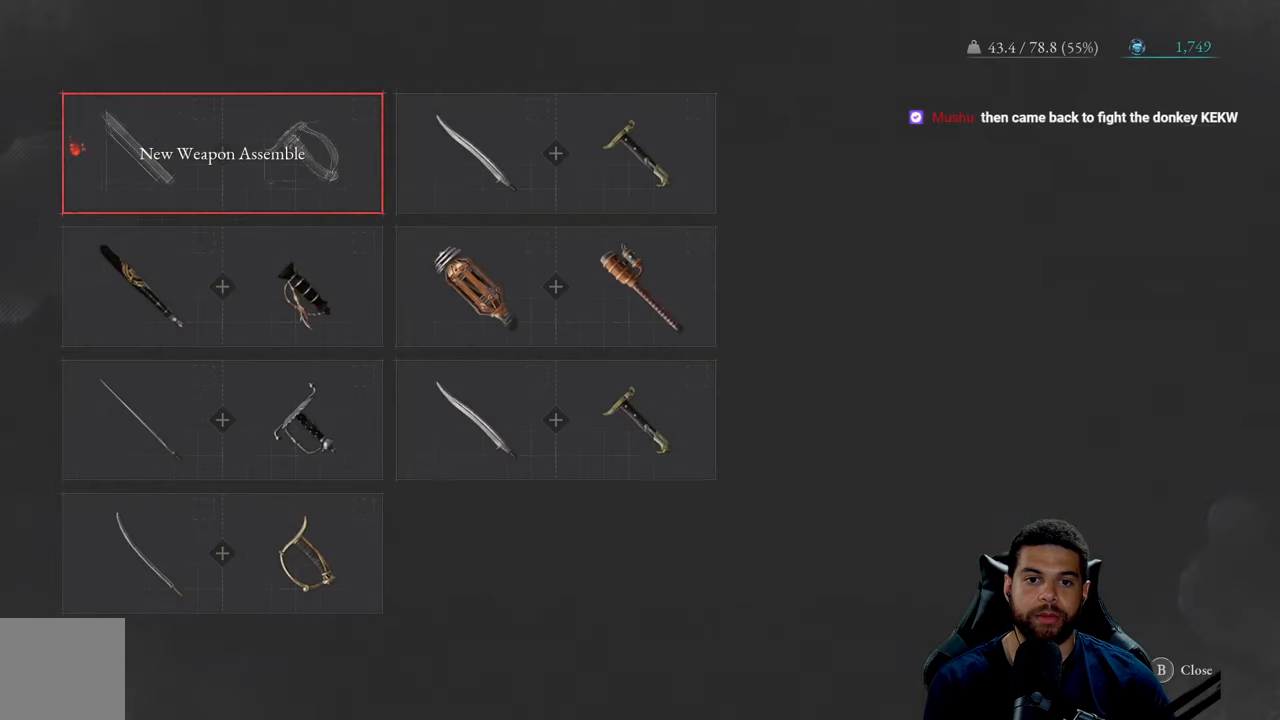
{"buttons": [], "left_stick": "center", "right_stick": "center", "events": [[34, "DPAD_RIGHT", "down"], [184, "DPAD_RIGHT", "up"]]}
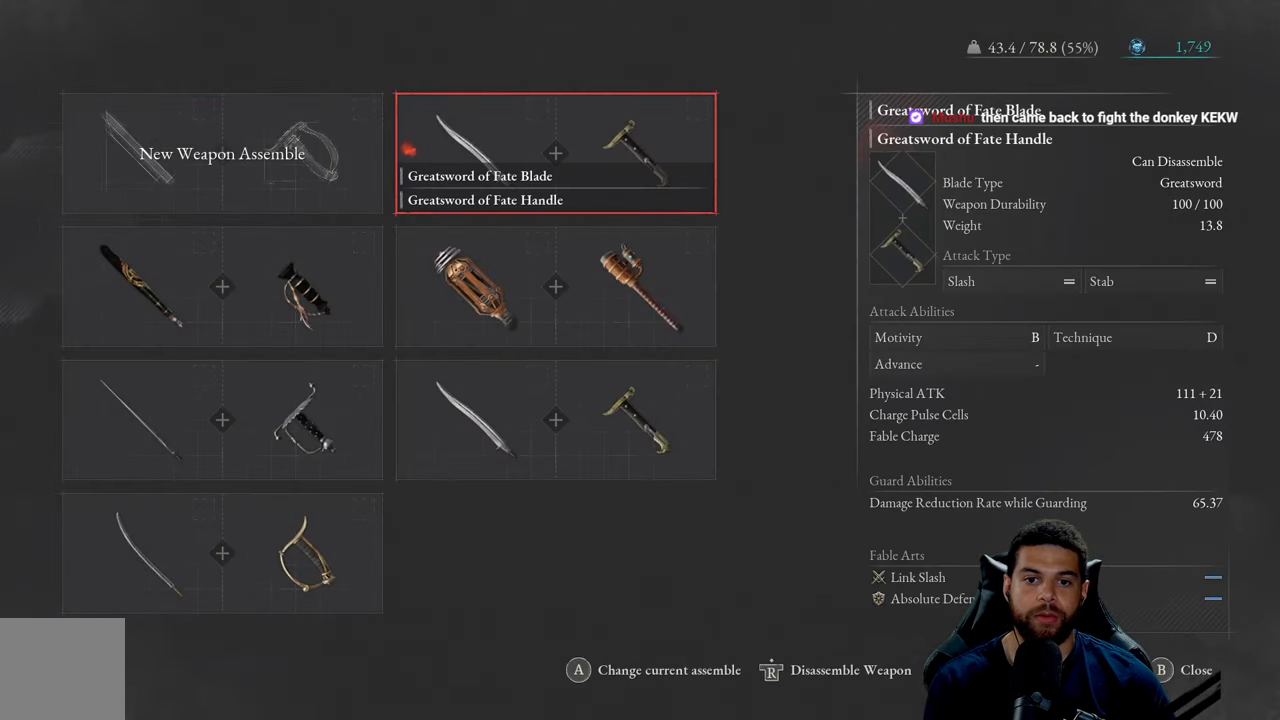
{"buttons": [], "left_stick": "center", "right_stick": "center", "events": [[134, "DPAD_DOWN", "down"], [234, "DPAD_DOWN", "up"]]}
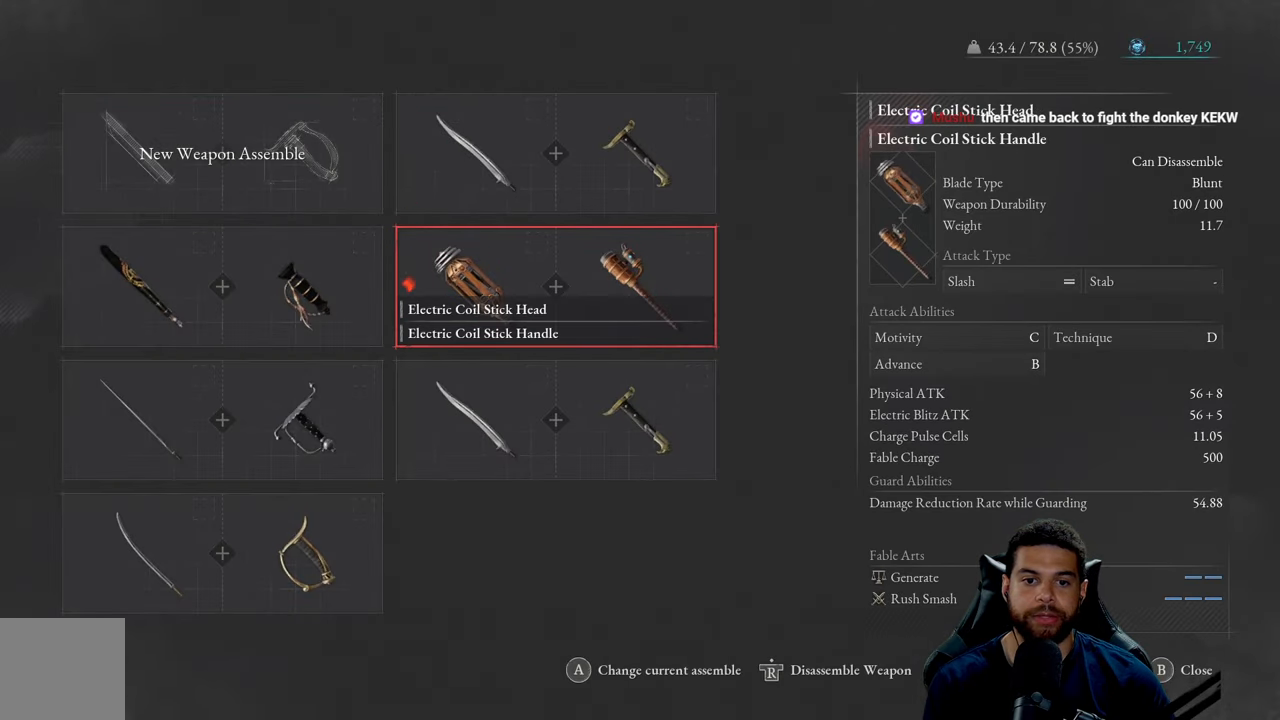
{"buttons": [], "left_stick": "center", "right_stick": "center", "events": []}
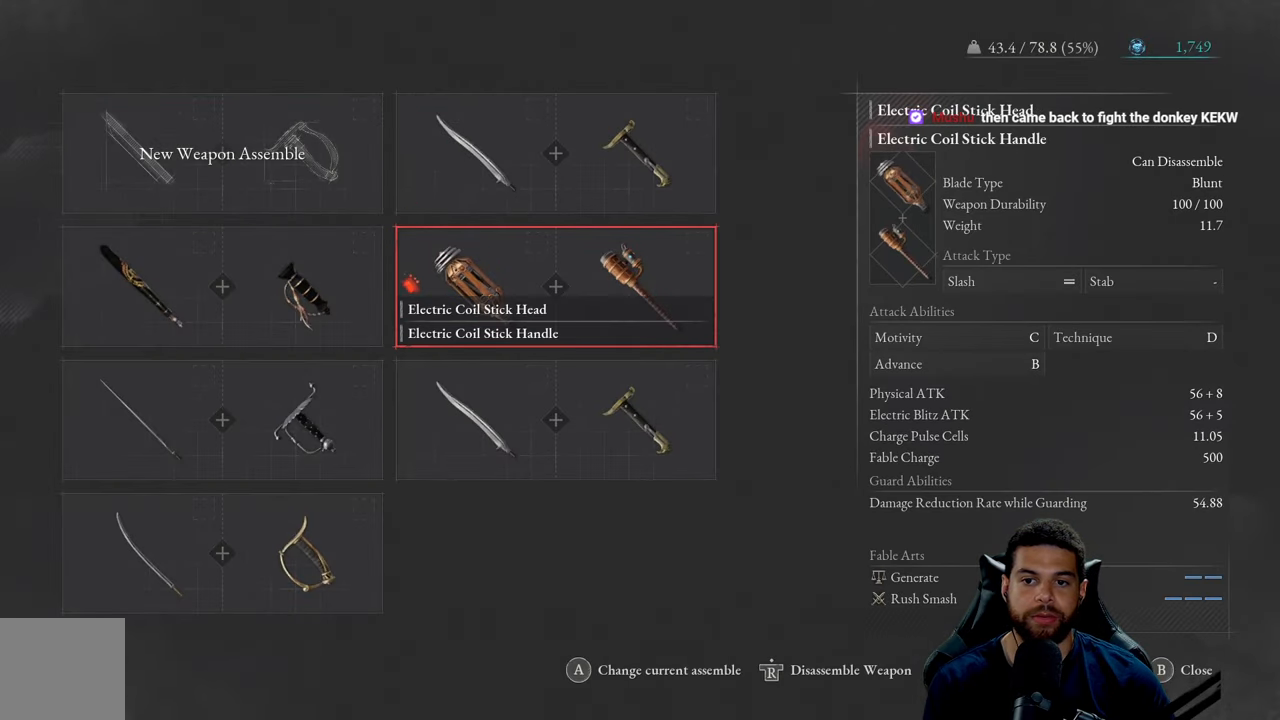
{"buttons": [], "left_stick": "center", "right_stick": "center", "events": [[84, "DPAD_UP", "down"], [216, "DPAD_UP", "up"]]}
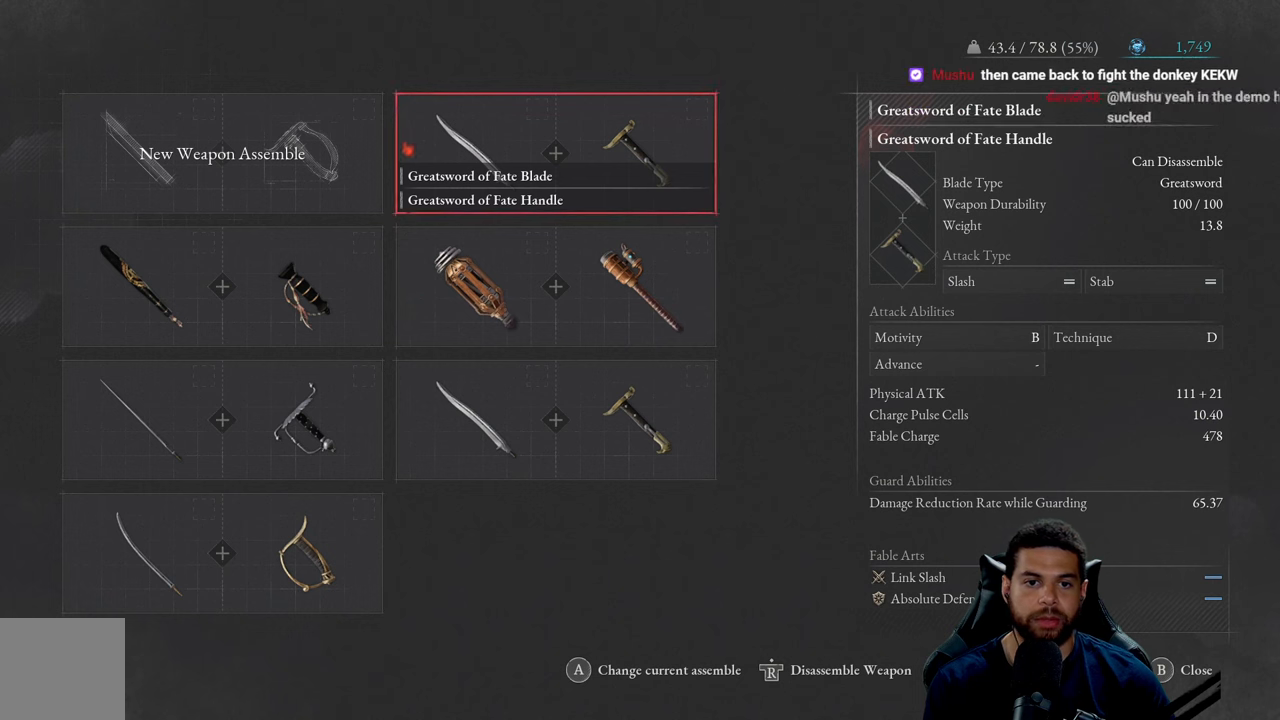
{"buttons": [], "left_stick": "center", "right_stick": "center", "events": [[166, "A", "down"], [266, "A", "up"]]}
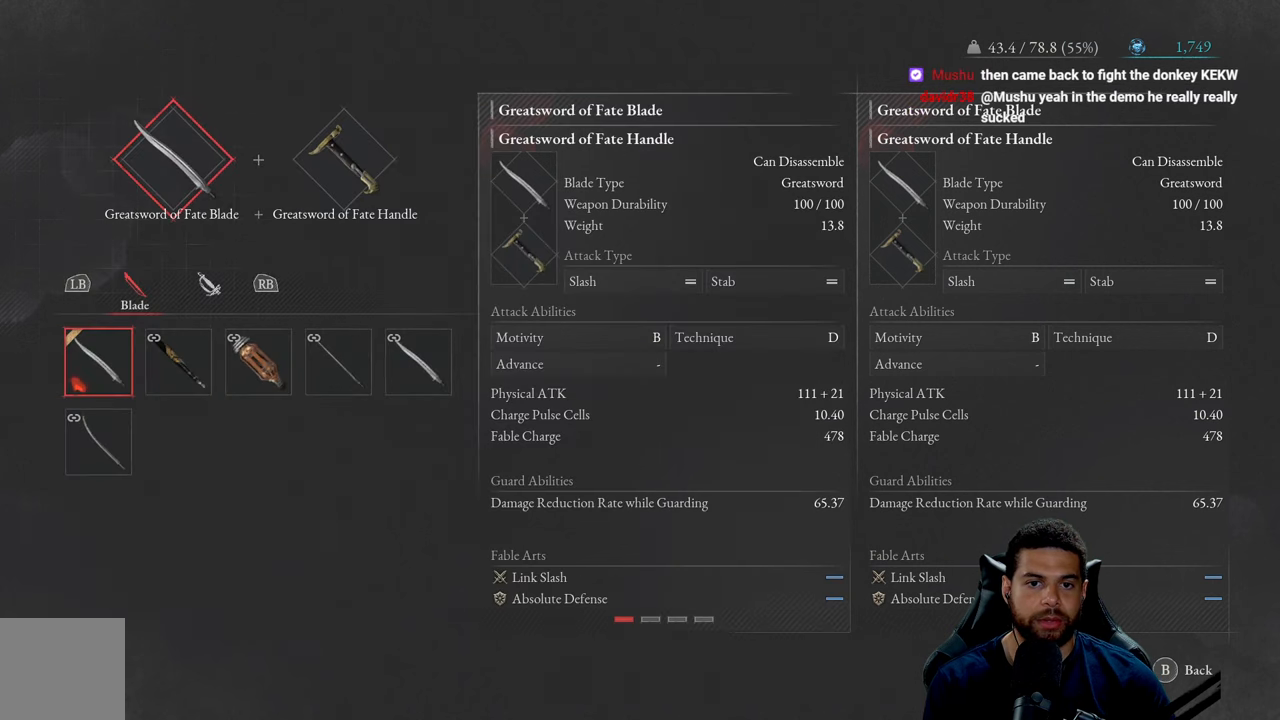
{"buttons": [], "left_stick": "center", "right_stick": "center", "events": []}
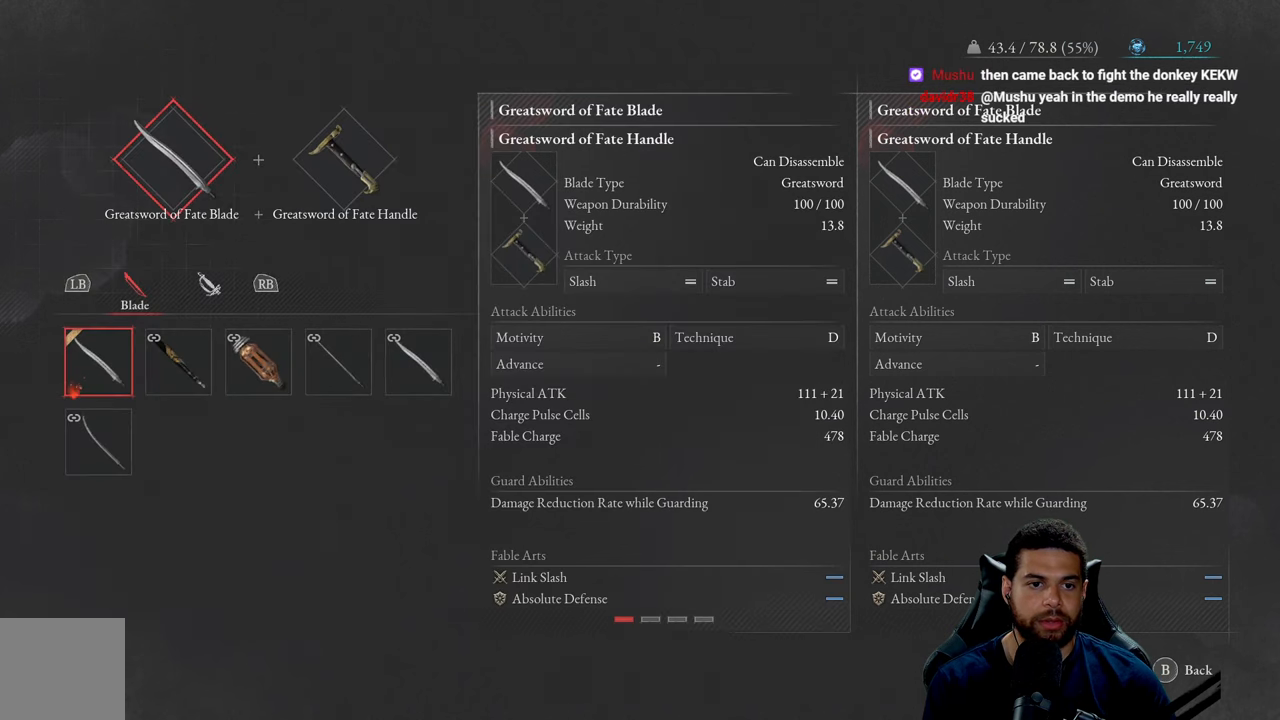
{"buttons": [], "left_stick": "center", "right_stick": "center", "events": []}
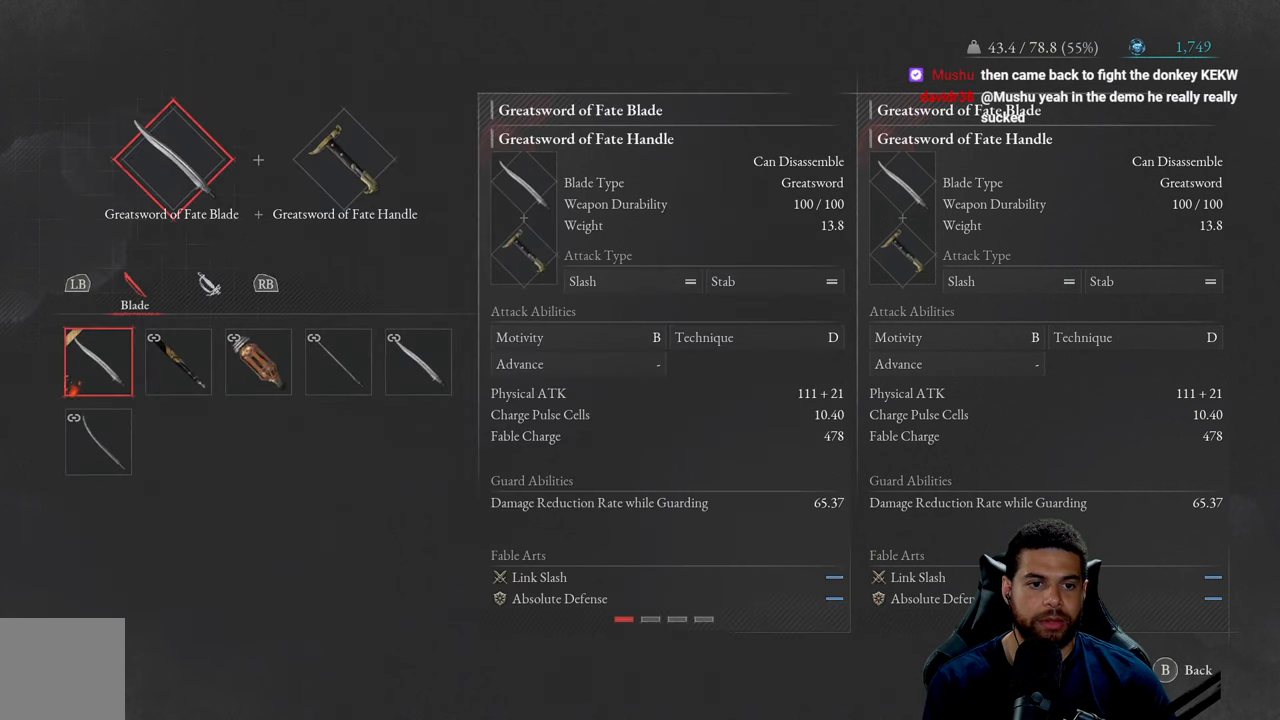
{"buttons": [], "left_stick": "center", "right_stick": "center", "events": [[83, "B", "down"], [183, "B", "up"]]}
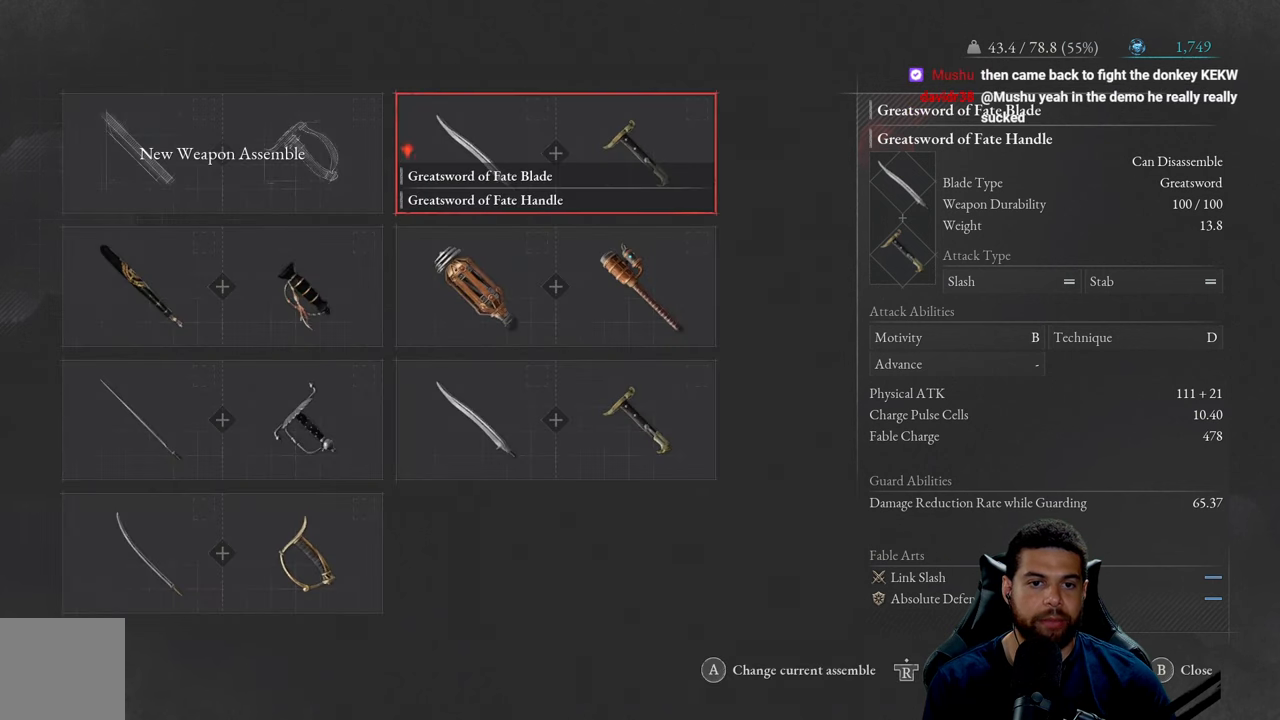
{"buttons": [], "left_stick": "center", "right_stick": "center", "events": [[366, "DPAD_DOWN", "down"], [466, "DPAD_DOWN", "up"]]}
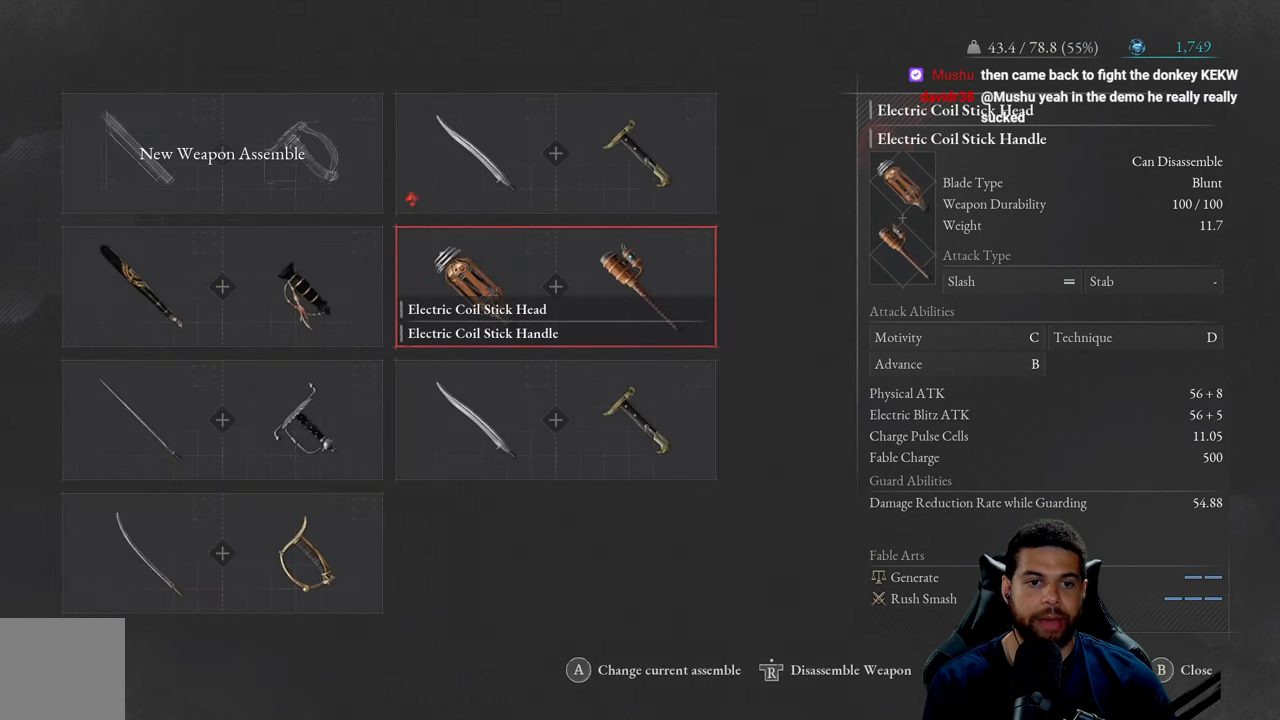
{"buttons": [], "left_stick": "center", "right_stick": "center", "events": []}
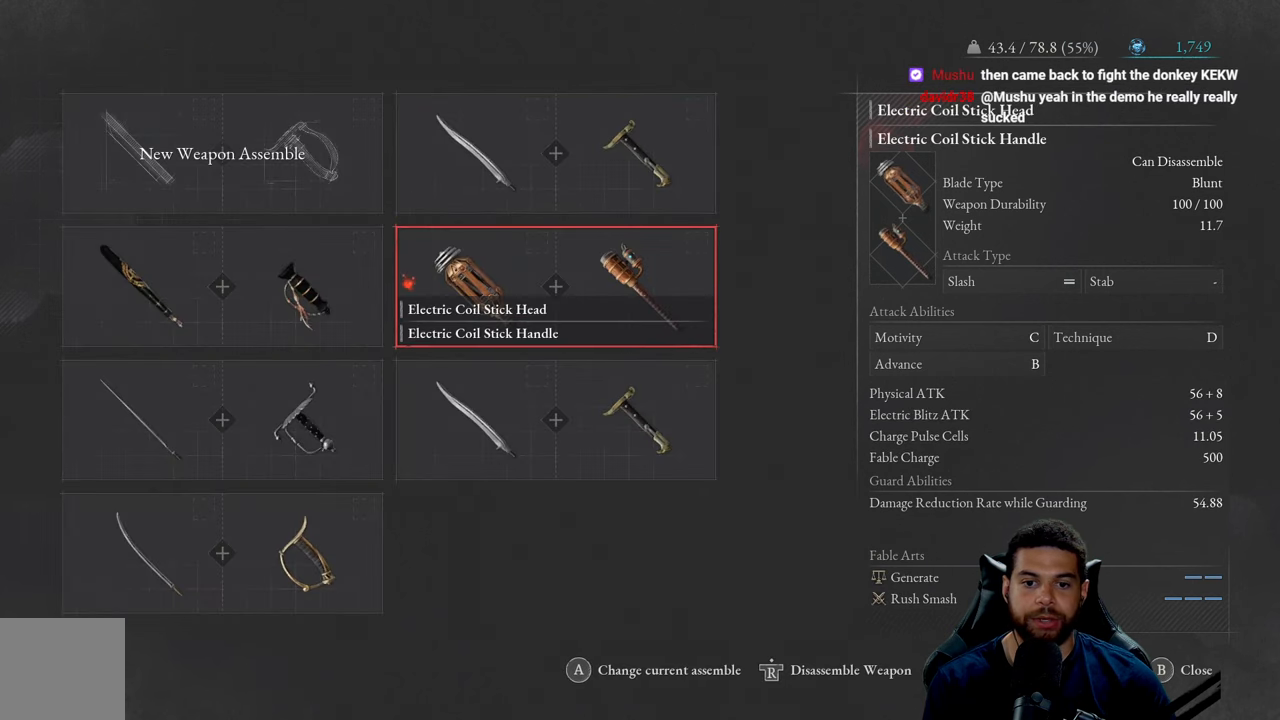
{"buttons": [], "left_stick": "center", "right_stick": "center", "events": []}
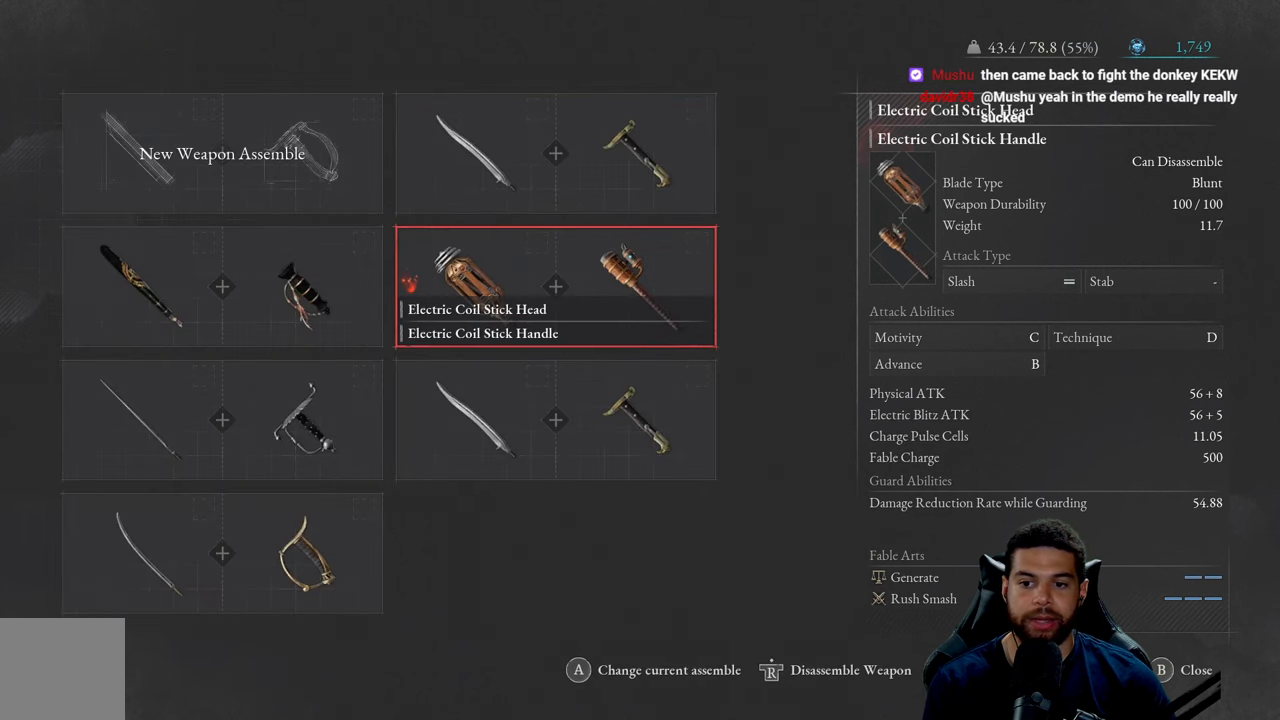
{"buttons": [], "left_stick": "center", "right_stick": "center", "events": []}
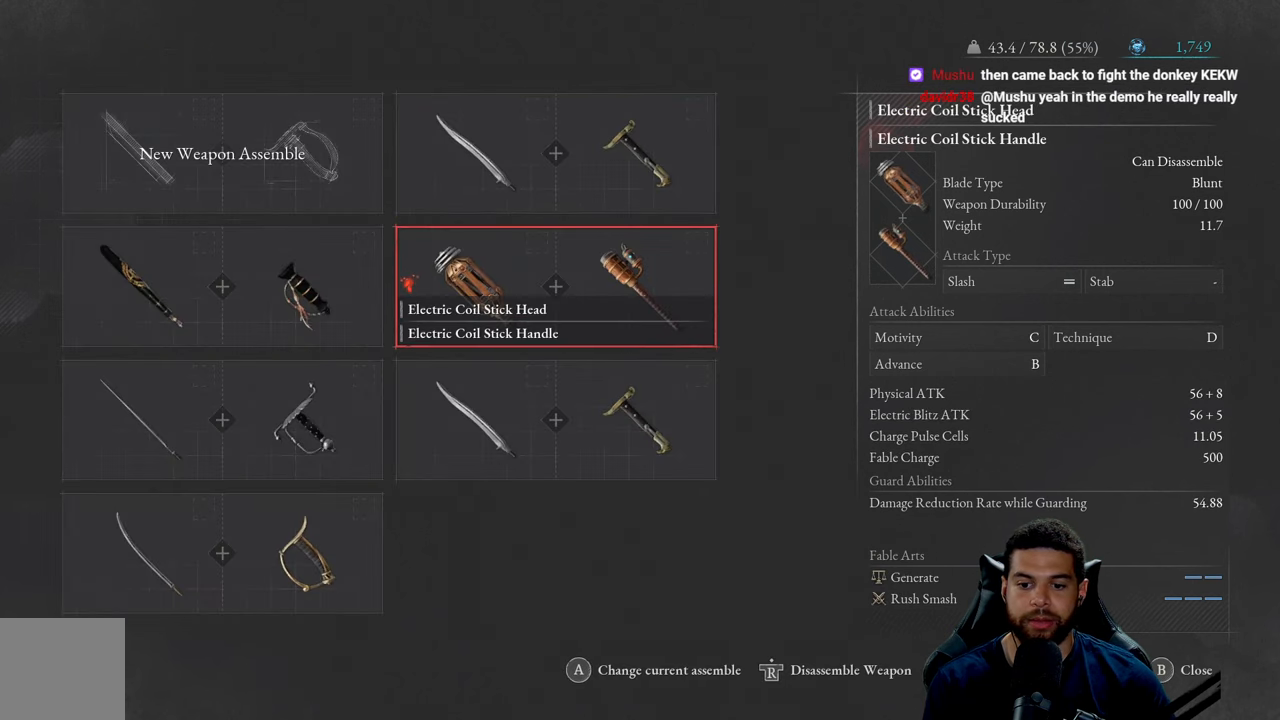
{"buttons": [], "left_stick": "center", "right_stick": "center", "events": [[416, "Y", "down"], [500, "Y", "up"]]}
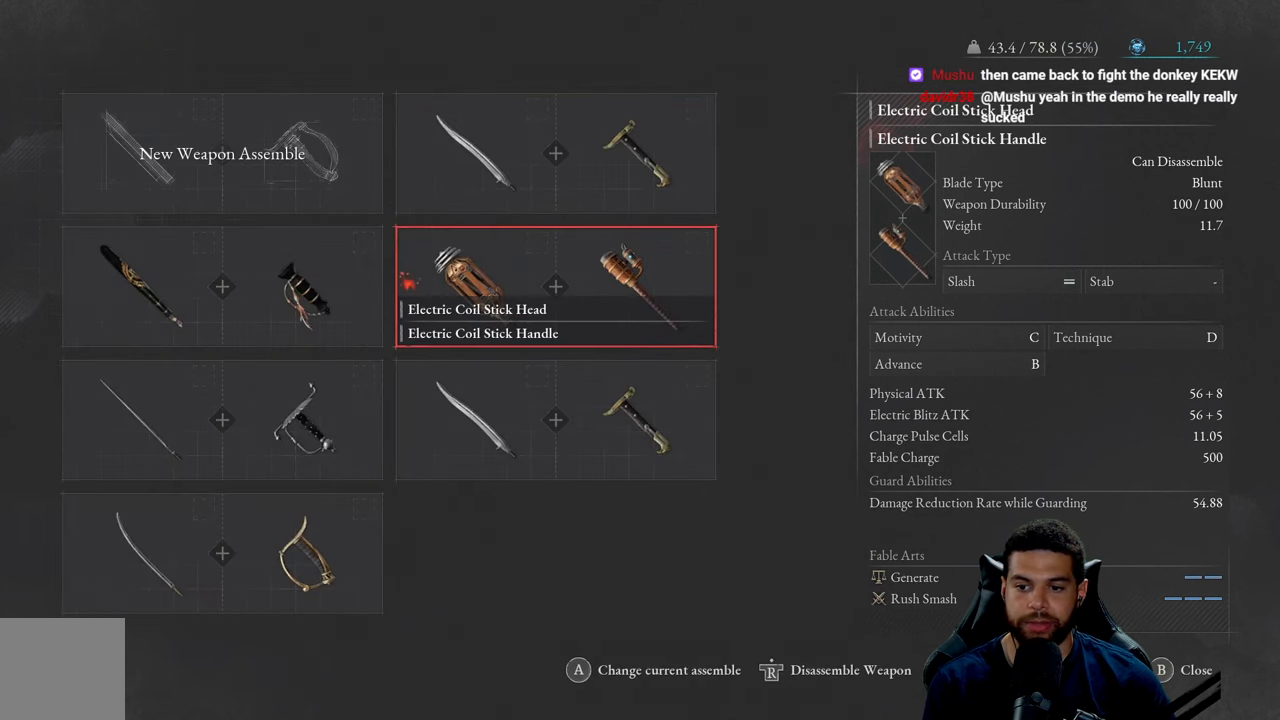
{"buttons": [], "left_stick": "center", "right_stick": "center", "events": []}
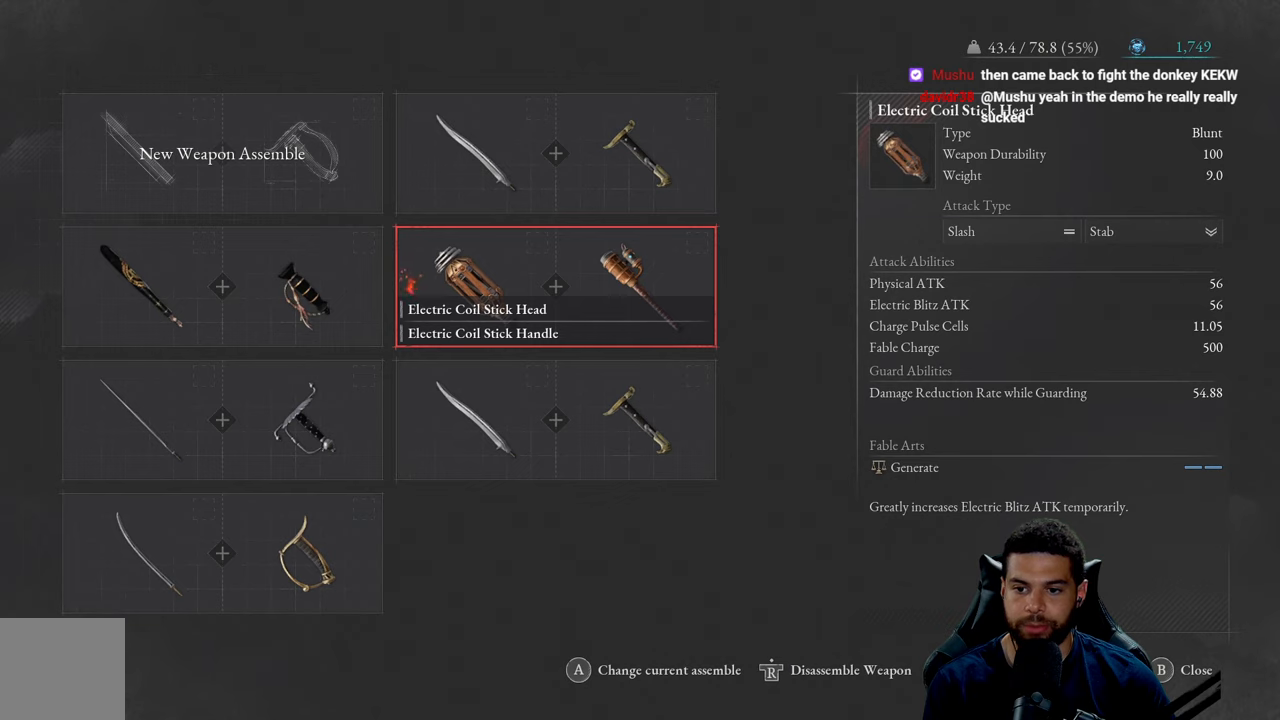
{"buttons": [], "left_stick": "center", "right_stick": "center", "events": [[233, "Y", "down"], [333, "Y", "up"]]}